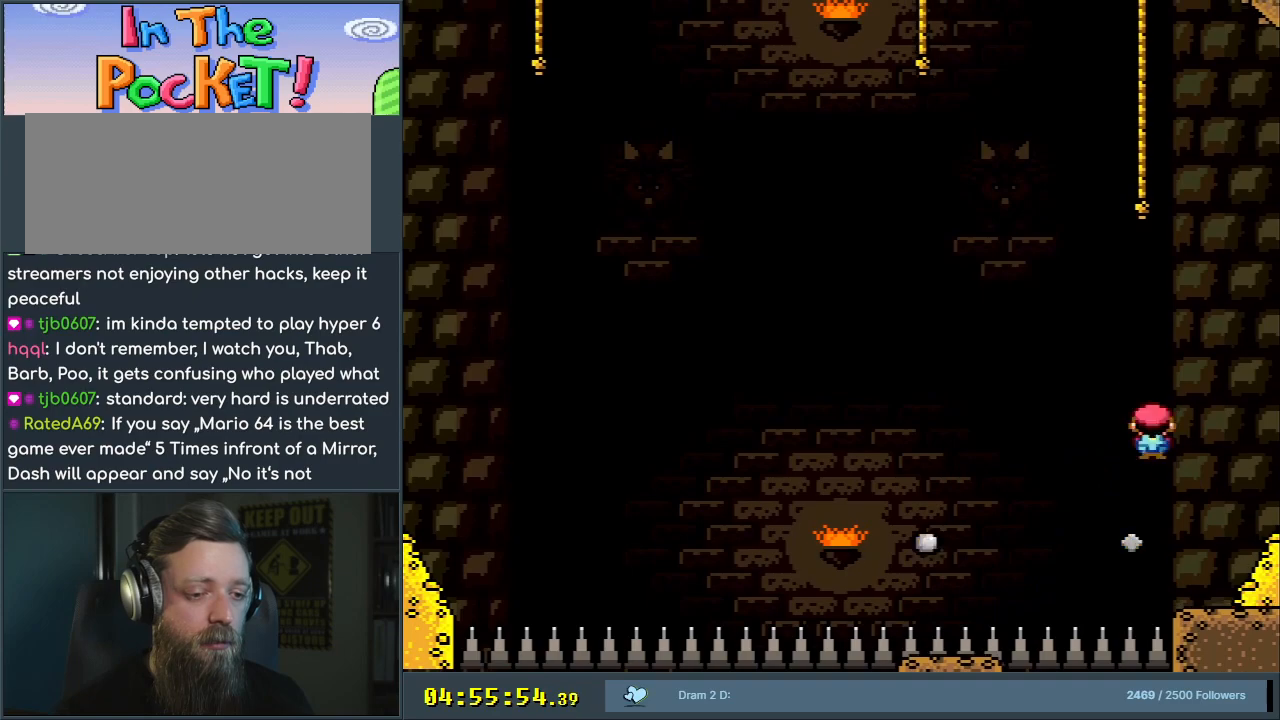
Gameplay with a controller (Nintendo layout); each line is a JSON object with the inputs held at the frame after it. "events" lists button and stick changes between this image and that frame as [ms after this image, input, new state], when the widget could be followed in between. Not read: L3 R3.
{"buttons": [], "events": [[67, "DPAD_LEFT", "up"], [183, "DPAD_RIGHT", "down"], [300, "DPAD_RIGHT", "up"], [333, "A", "up"], [400, "X", "up"]]}
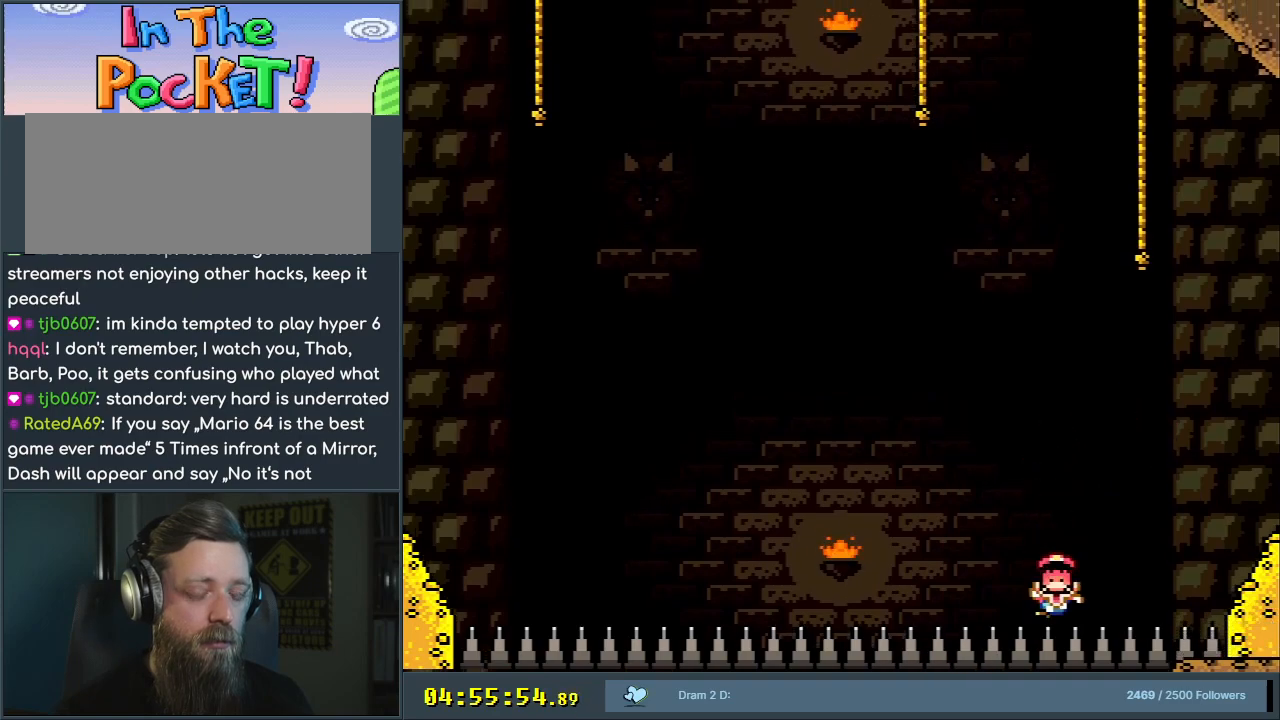
{"buttons": [], "events": [[100, "A", "down"], [217, "A", "up"], [300, "A", "down"], [450, "A", "up"]]}
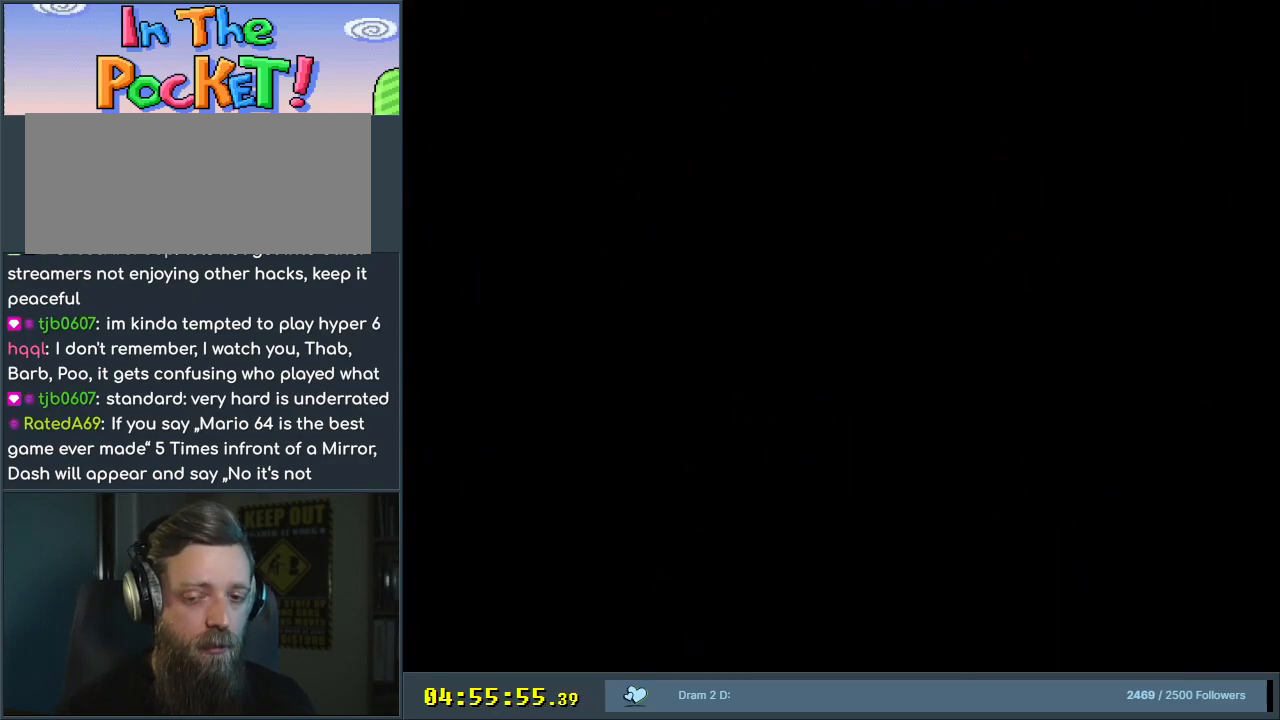
{"buttons": [], "events": []}
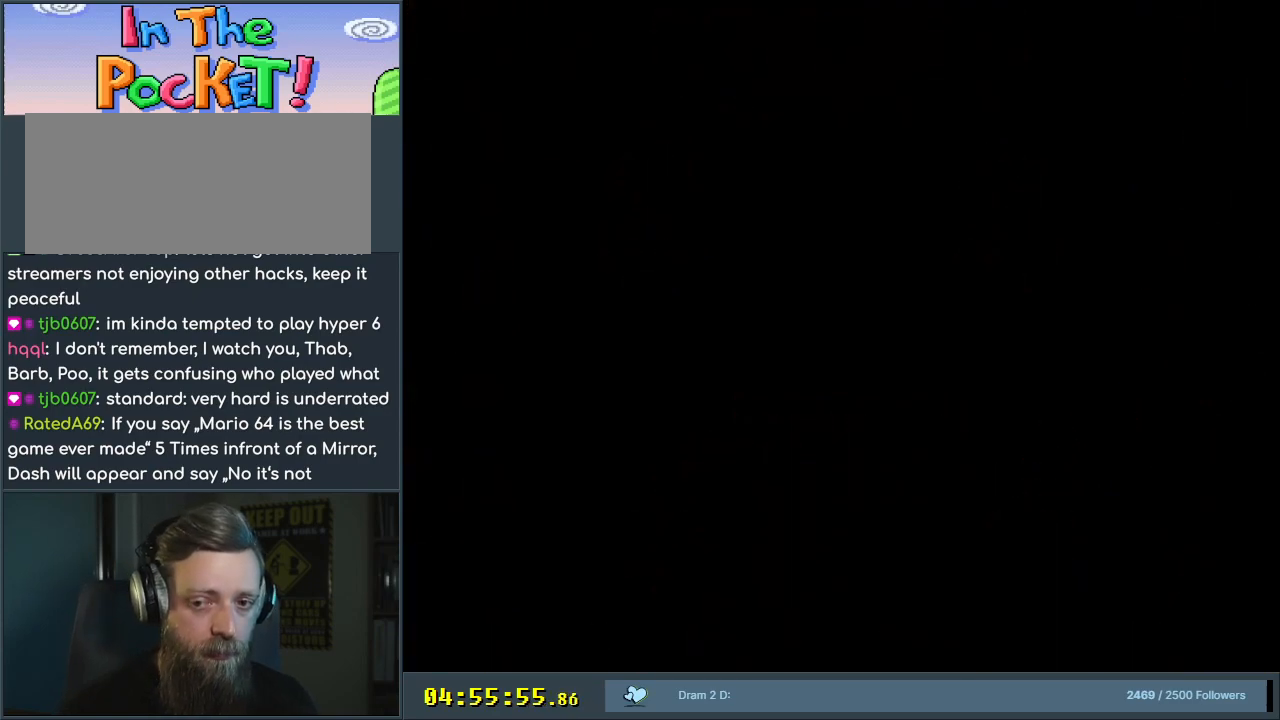
{"buttons": [], "events": []}
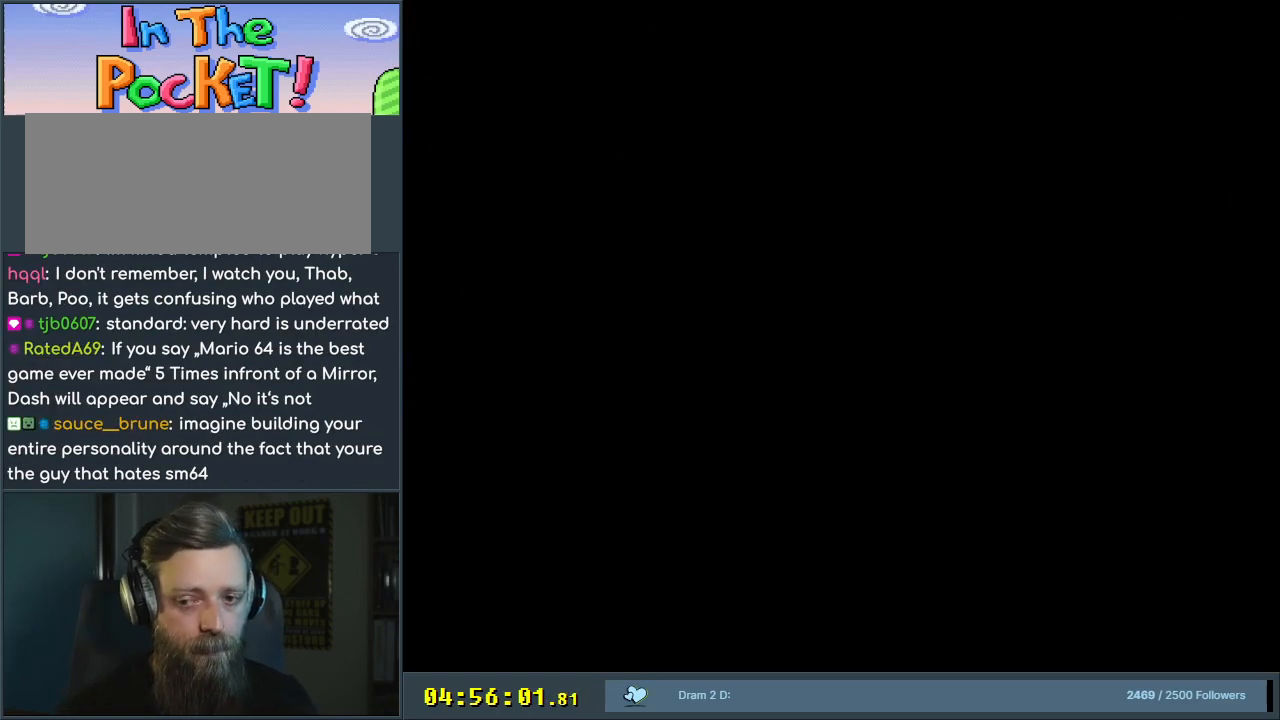
{"buttons": ["Y", "DPAD_RIGHT"], "events": [[233, "DPAD_RIGHT", "down"], [300, "Y", "down"]]}
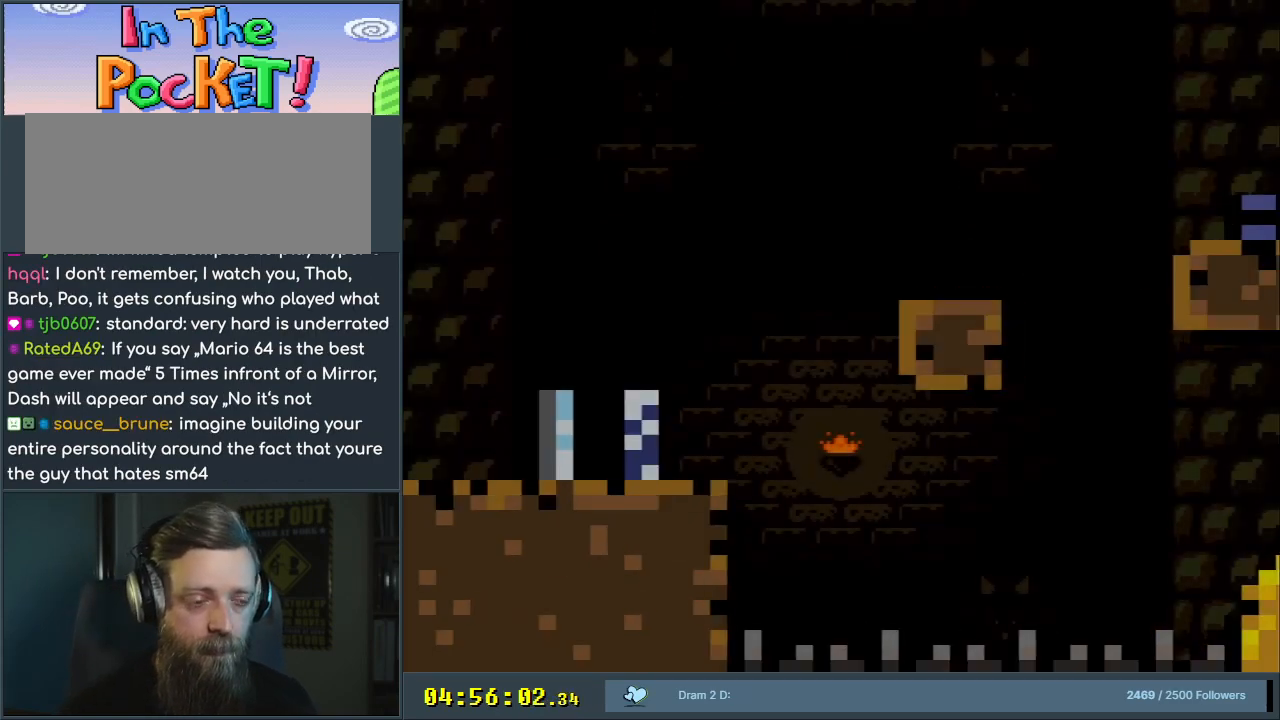
{"buttons": ["Y", "DPAD_RIGHT"], "events": []}
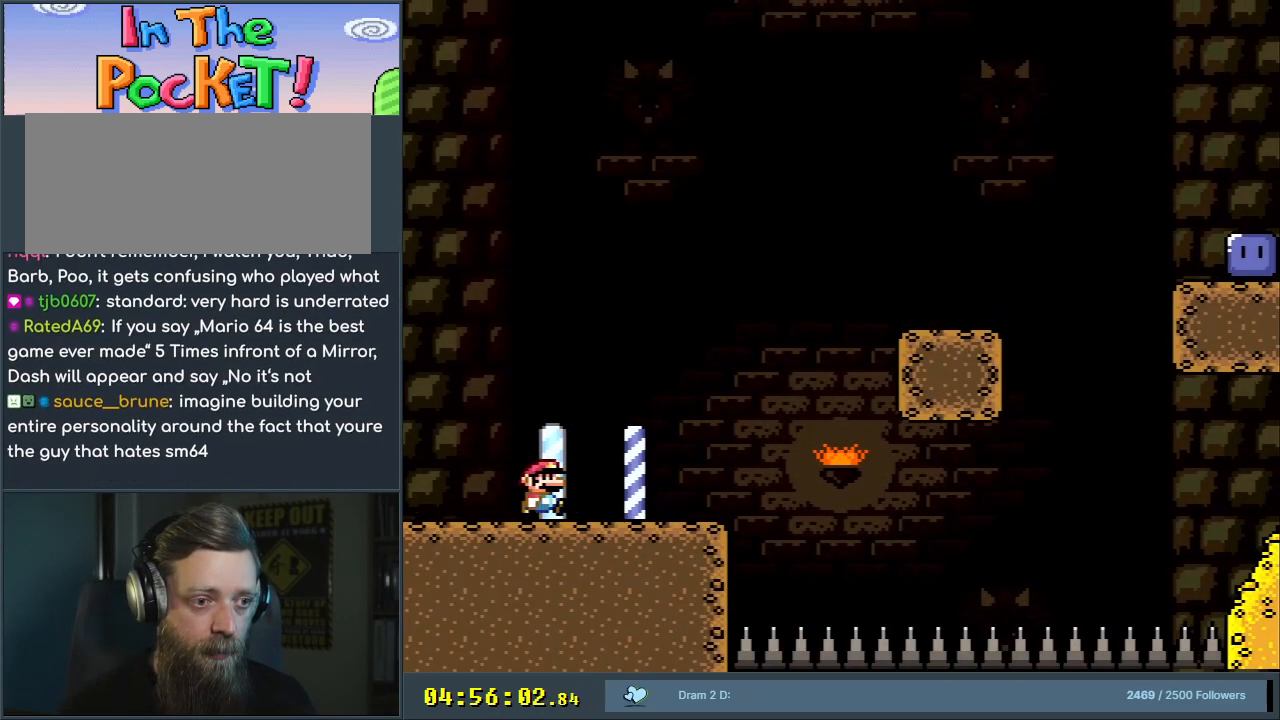
{"buttons": ["B", "Y", "DPAD_RIGHT"], "events": [[83, "B", "down"]]}
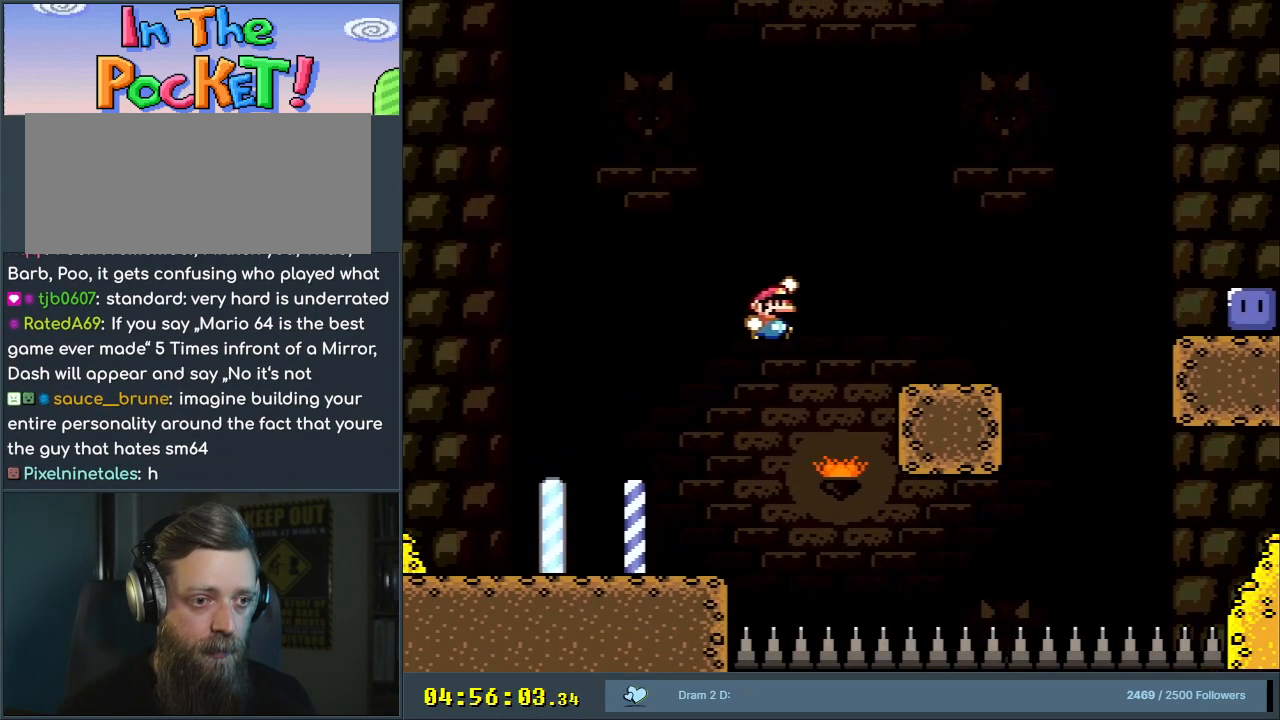
{"buttons": ["Y", "DPAD_RIGHT"], "events": [[167, "B", "up"], [333, "B", "down"], [500, "B", "up"]]}
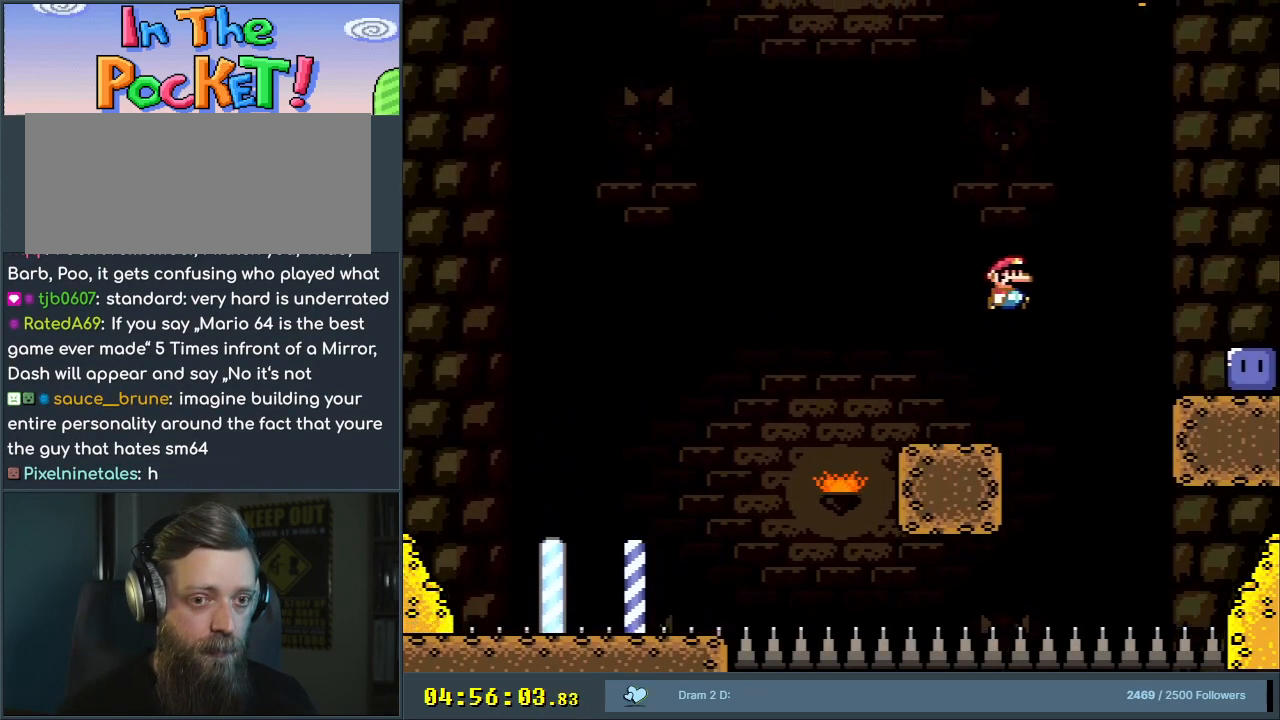
{"buttons": ["DPAD_RIGHT"], "events": [[433, "Y", "up"]]}
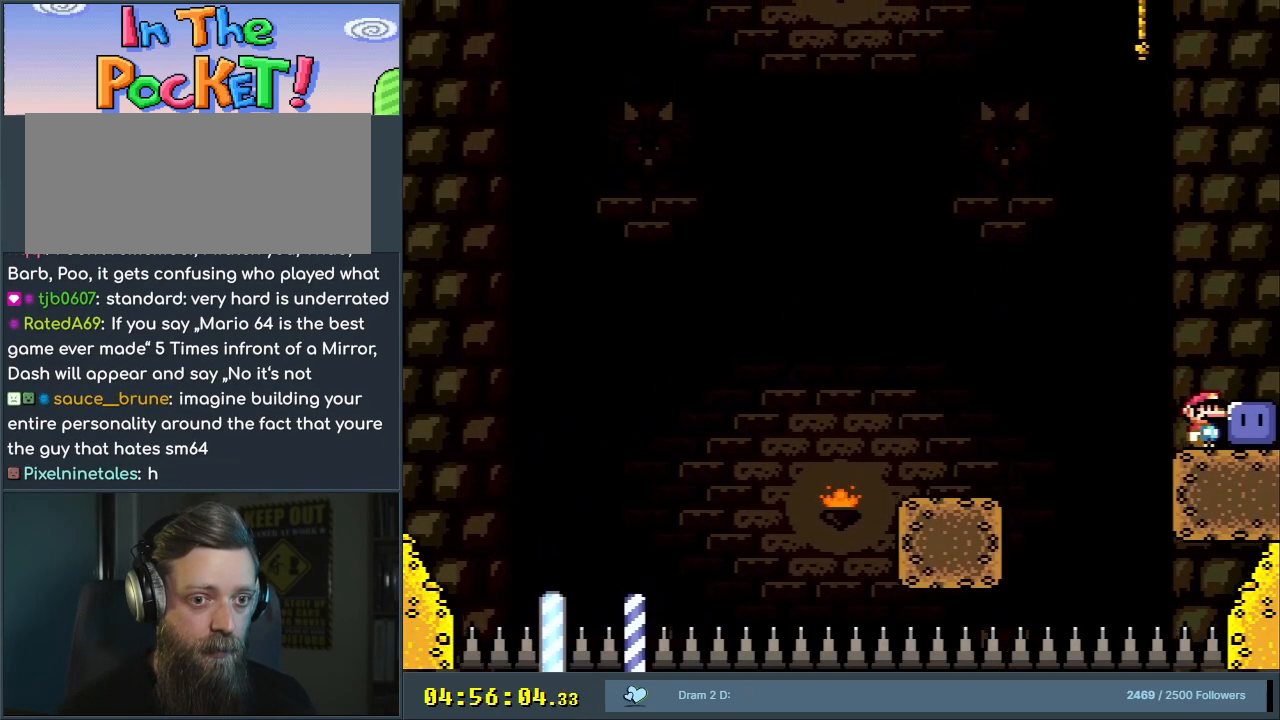
{"buttons": ["DPAD_RIGHT"], "events": [[50, "Y", "down"], [133, "DPAD_RIGHT", "up"], [183, "DPAD_LEFT", "down"], [250, "Y", "up"], [317, "DPAD_LEFT", "up"], [483, "DPAD_RIGHT", "down"]]}
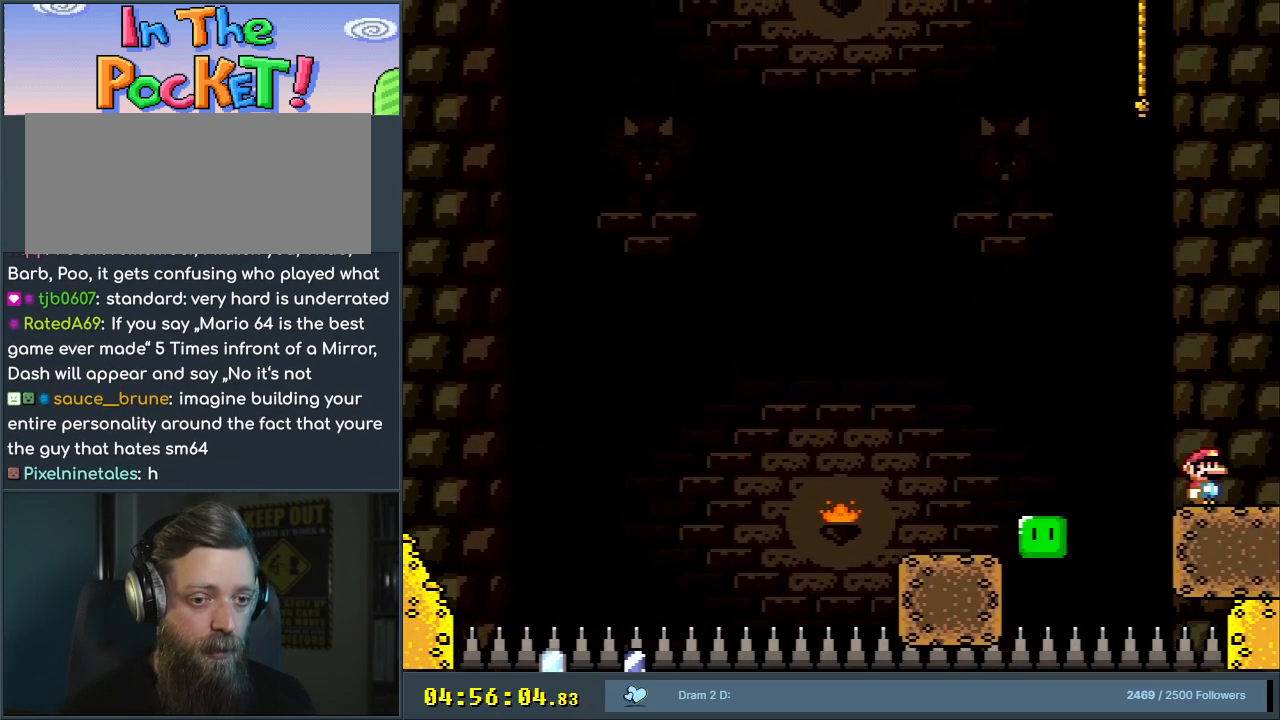
{"buttons": ["X"], "events": [[67, "X", "down"], [100, "DPAD_RIGHT", "up"]]}
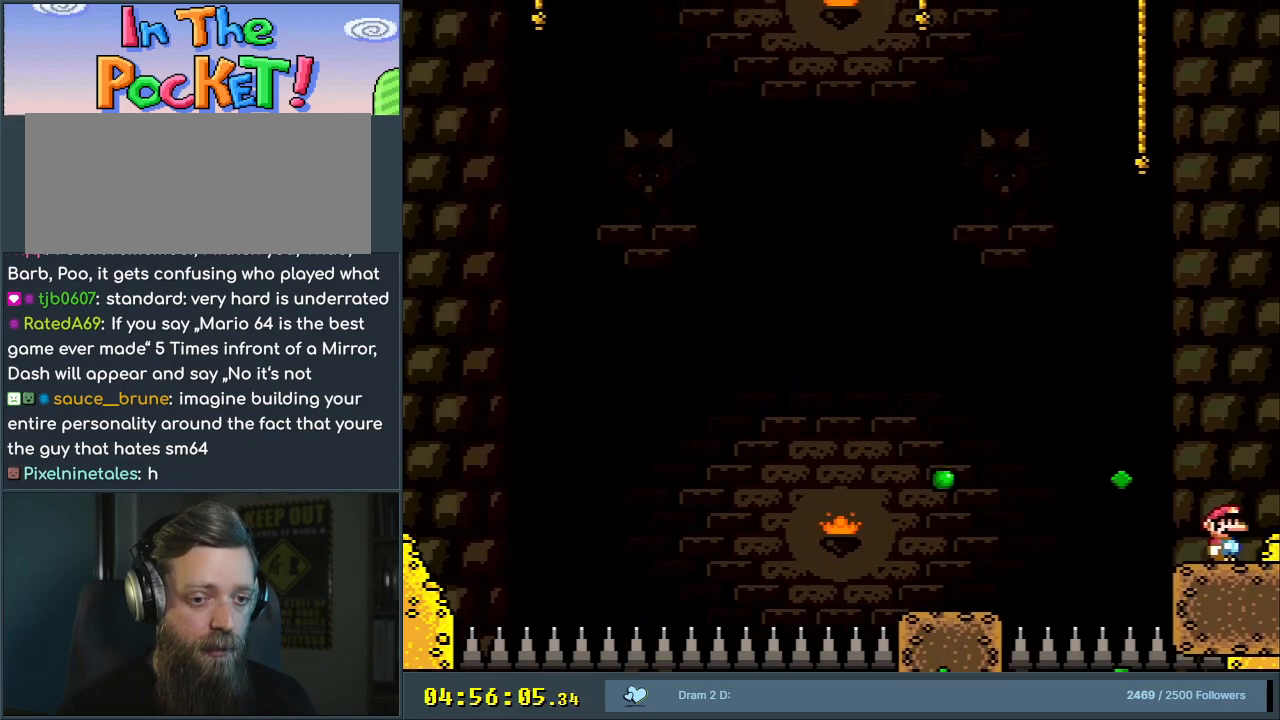
{"buttons": [], "events": [[267, "DPAD_LEFT", "down"], [367, "X", "up"], [417, "DPAD_LEFT", "up"]]}
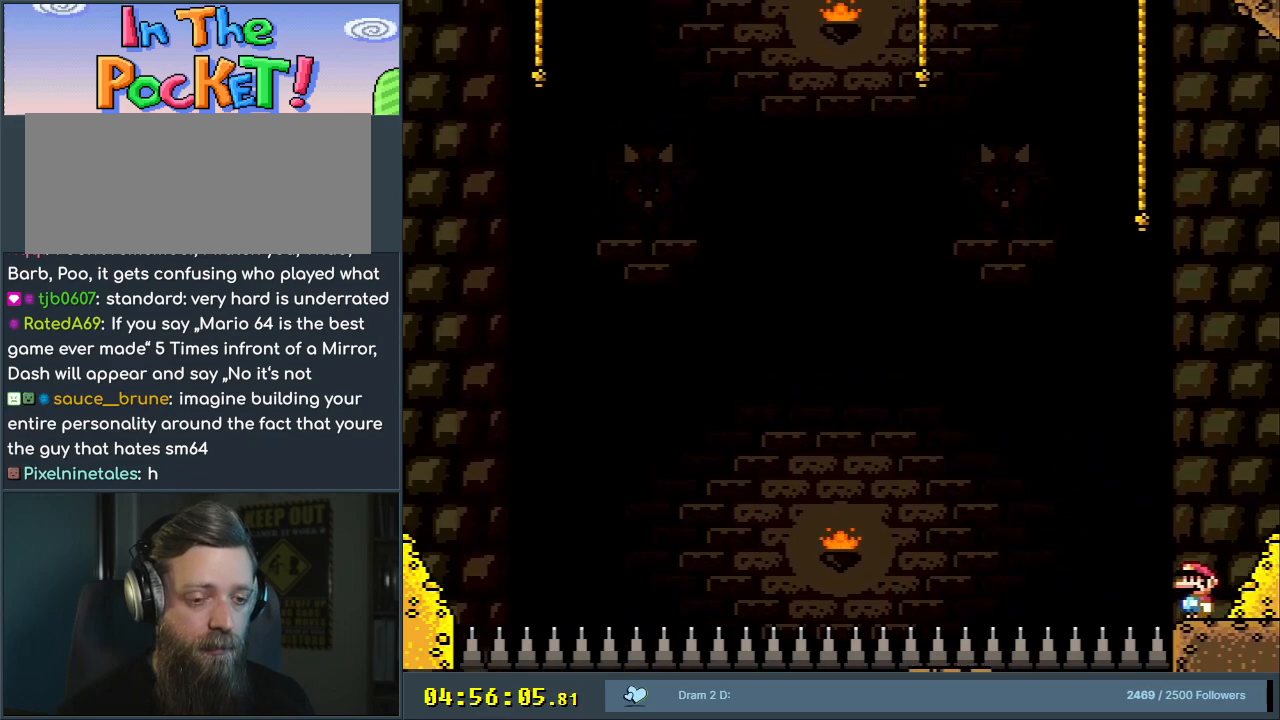
{"buttons": [], "events": [[100, "A", "down"], [200, "A", "up"], [300, "A", "down"], [450, "A", "up"]]}
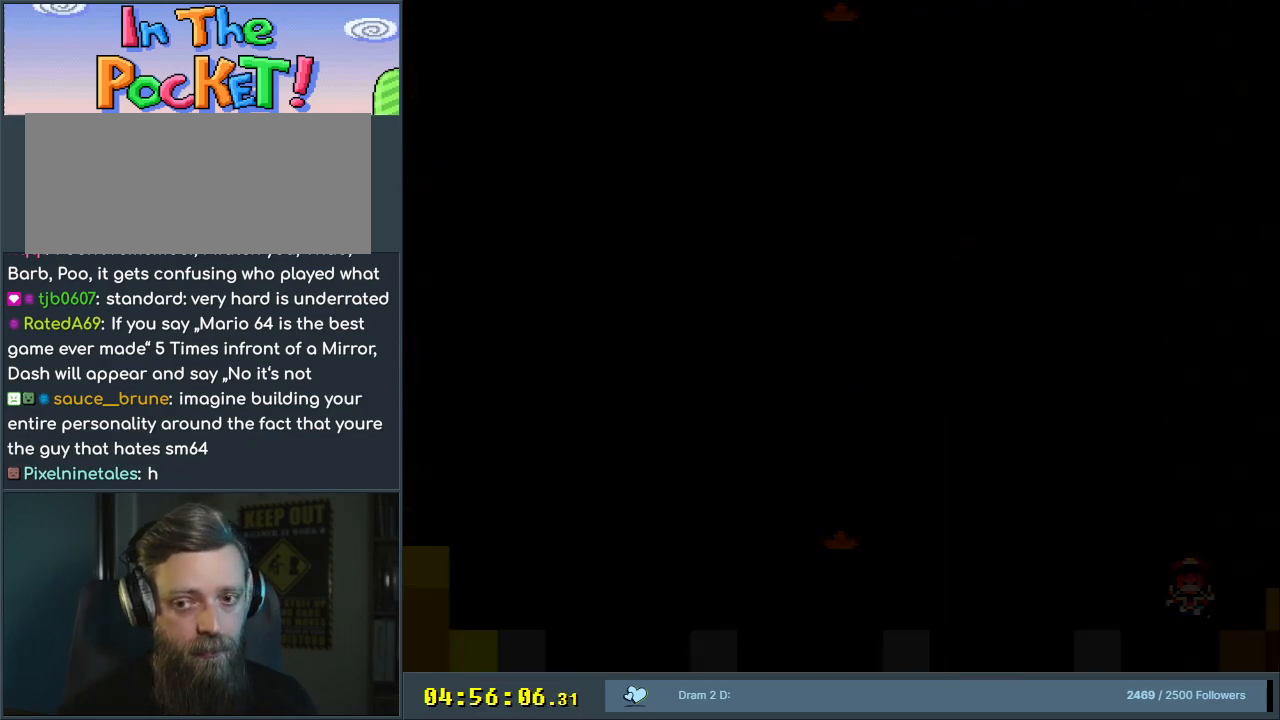
{"buttons": ["B", "Y", "DPAD_LEFT"], "events": [[67, "A", "down"], [150, "A", "up"], [150, "DPAD_RIGHT", "down"], [217, "DPAD_RIGHT", "up"], [300, "B", "down"], [300, "Y", "down"], [350, "DPAD_LEFT", "down"]]}
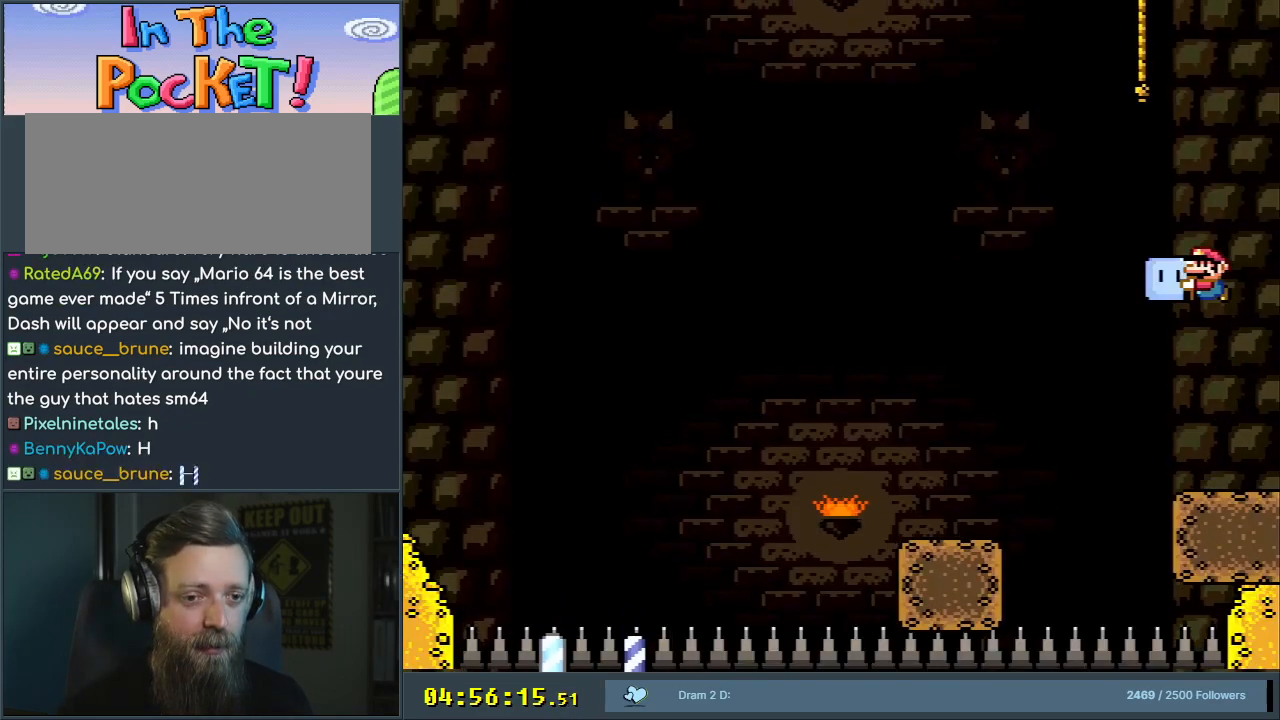
{"buttons": ["X"], "events": [[33, "Y", "up"], [100, "DPAD_LEFT", "up"], [133, "DPAD_RIGHT", "down"], [183, "Y", "down"], [200, "X", "down"], [217, "B", "up"], [267, "Y", "up"], [433, "DPAD_RIGHT", "up"]]}
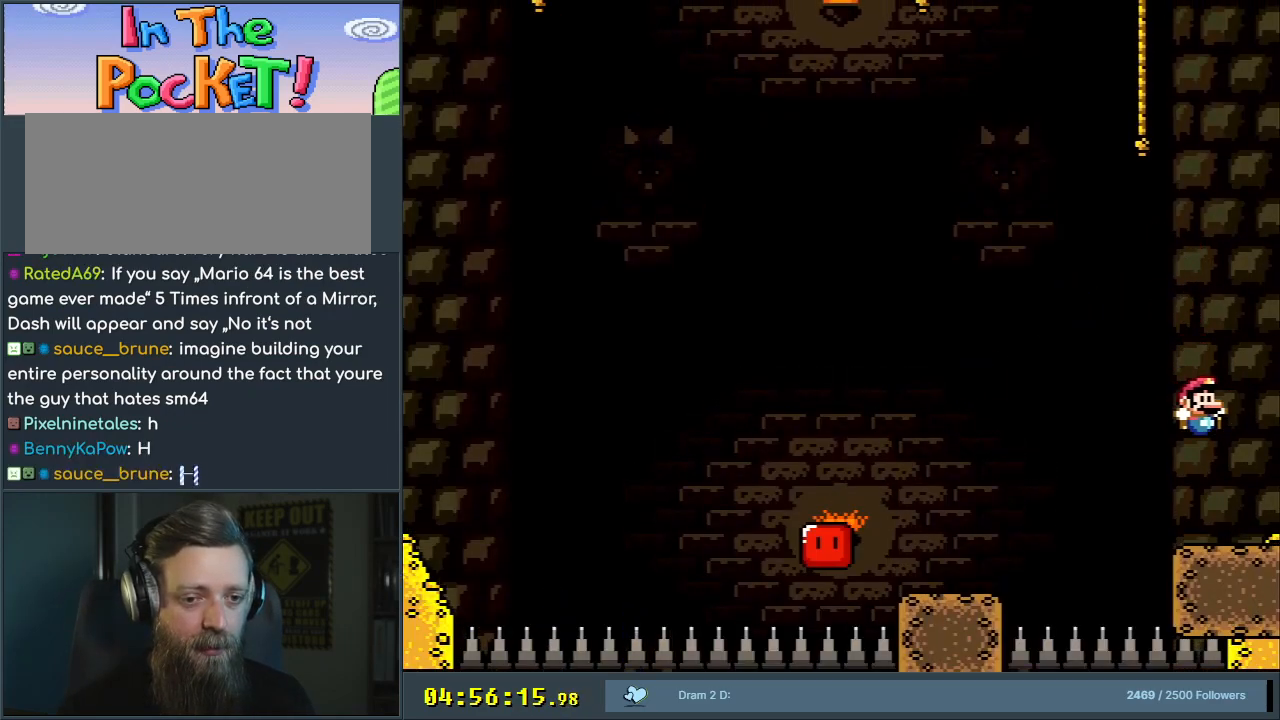
{"buttons": ["A", "X", "DPAD_LEFT"], "events": [[200, "DPAD_LEFT", "down"], [417, "A", "down"]]}
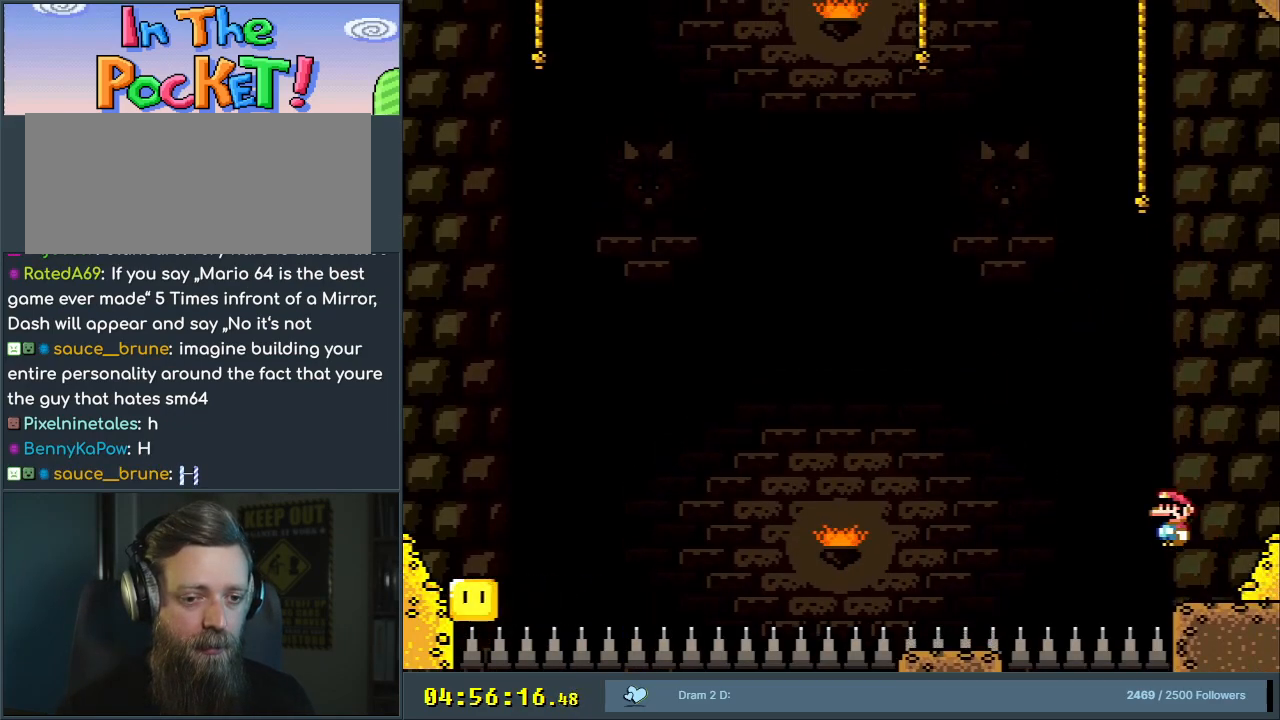
{"buttons": ["A", "X"], "events": [[183, "DPAD_LEFT", "up"]]}
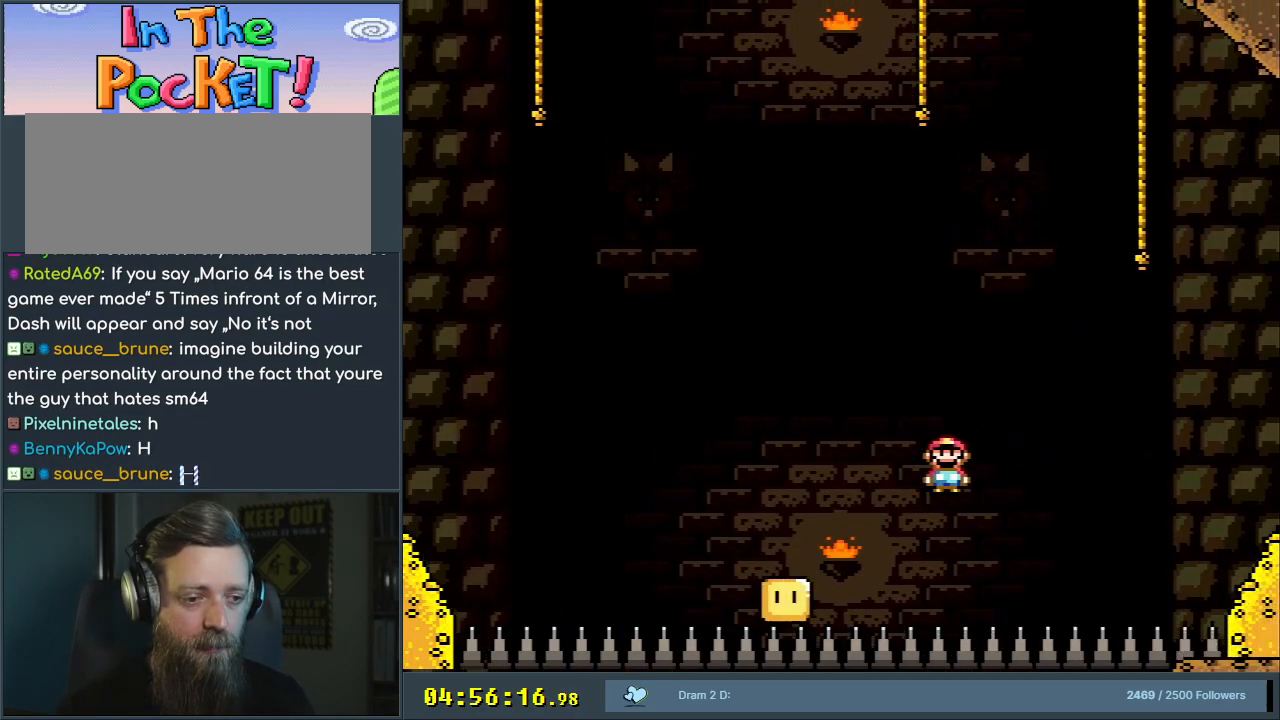
{"buttons": ["A", "X", "DPAD_RIGHT"], "events": [[33, "DPAD_RIGHT", "down"]]}
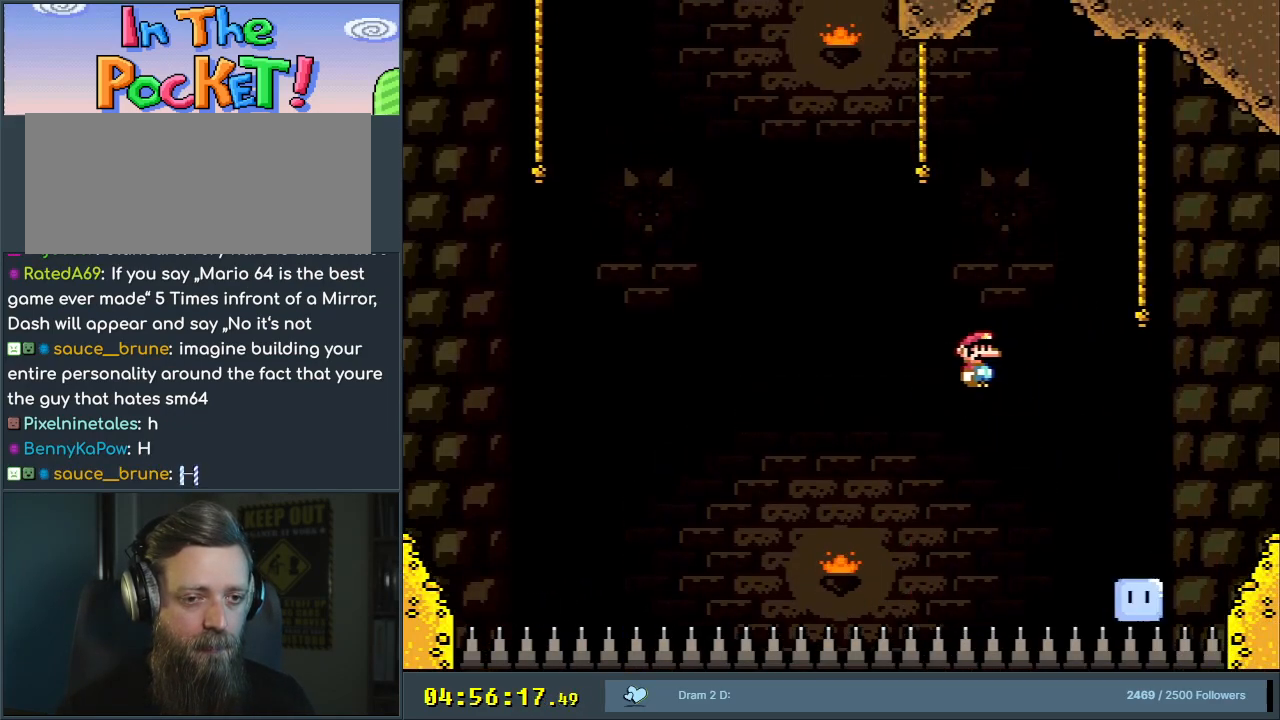
{"buttons": ["X", "DPAD_LEFT"], "events": [[233, "DPAD_RIGHT", "up"], [350, "DPAD_LEFT", "down"], [467, "A", "up"]]}
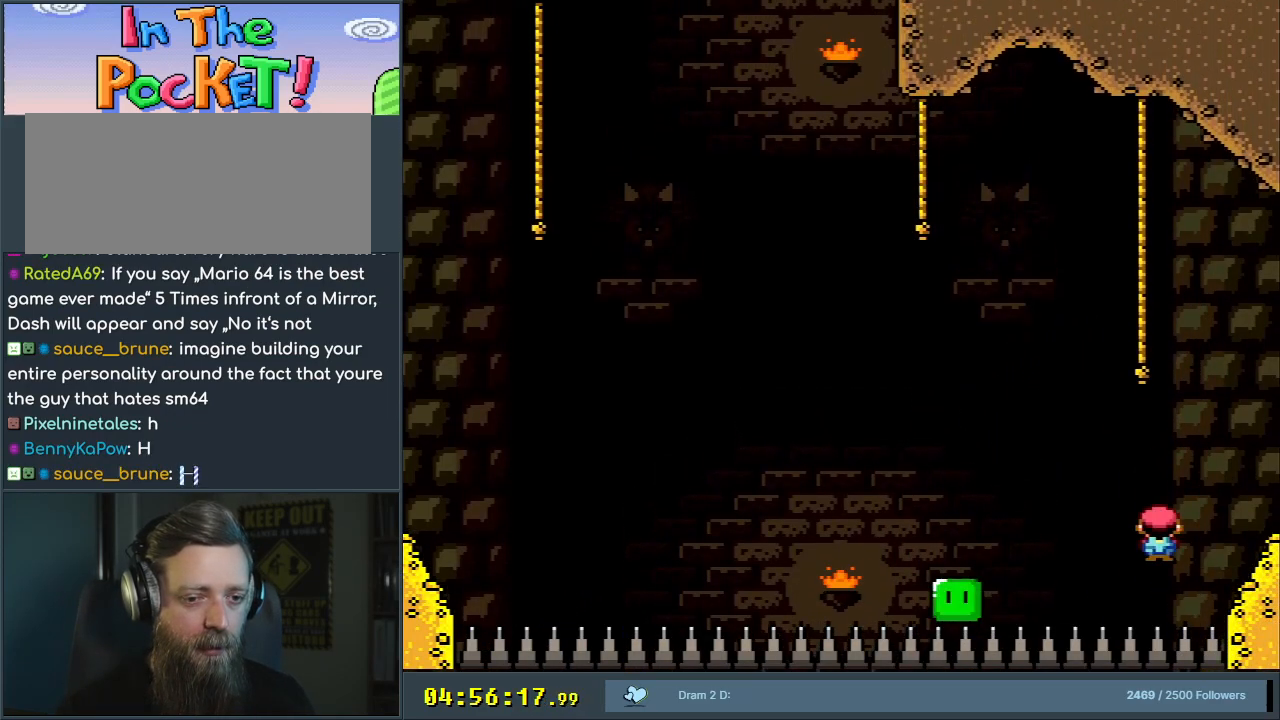
{"buttons": ["A"], "events": [[33, "DPAD_LEFT", "up"], [100, "DPAD_RIGHT", "down"], [133, "X", "up"], [183, "DPAD_RIGHT", "up"], [467, "A", "down"]]}
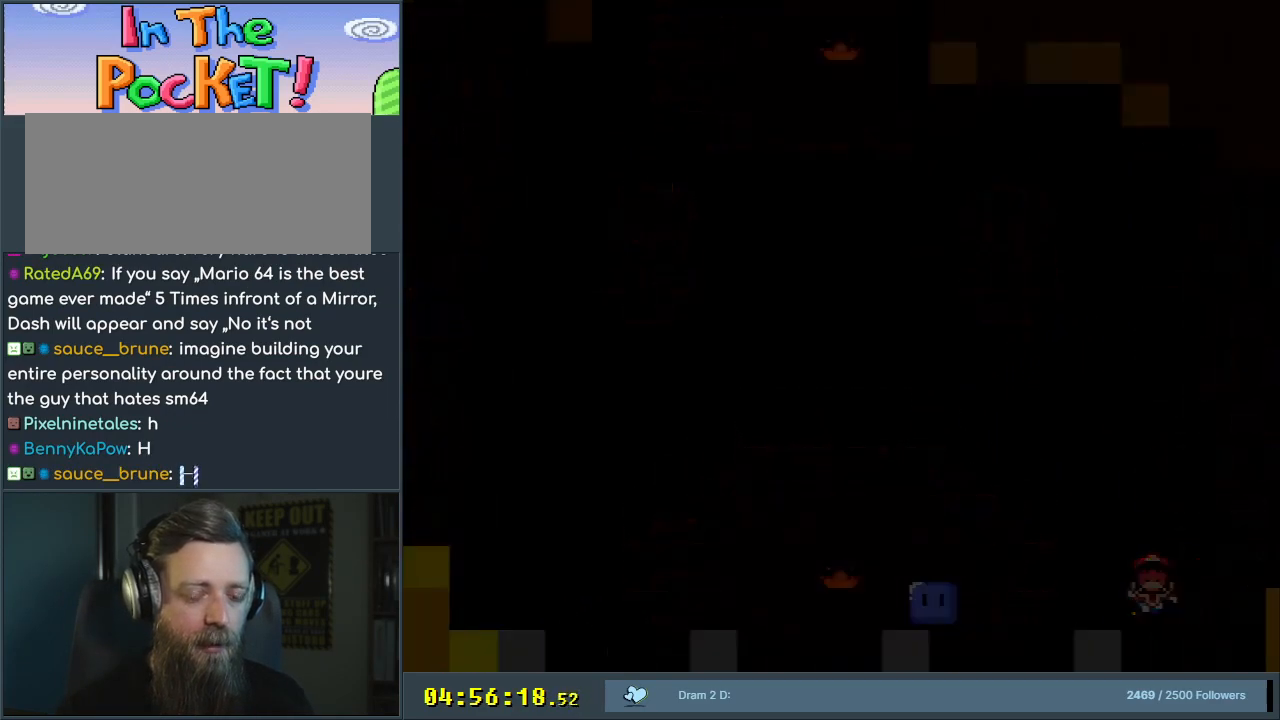
{"buttons": [], "events": [[50, "A", "up"], [183, "A", "down"], [333, "A", "up"]]}
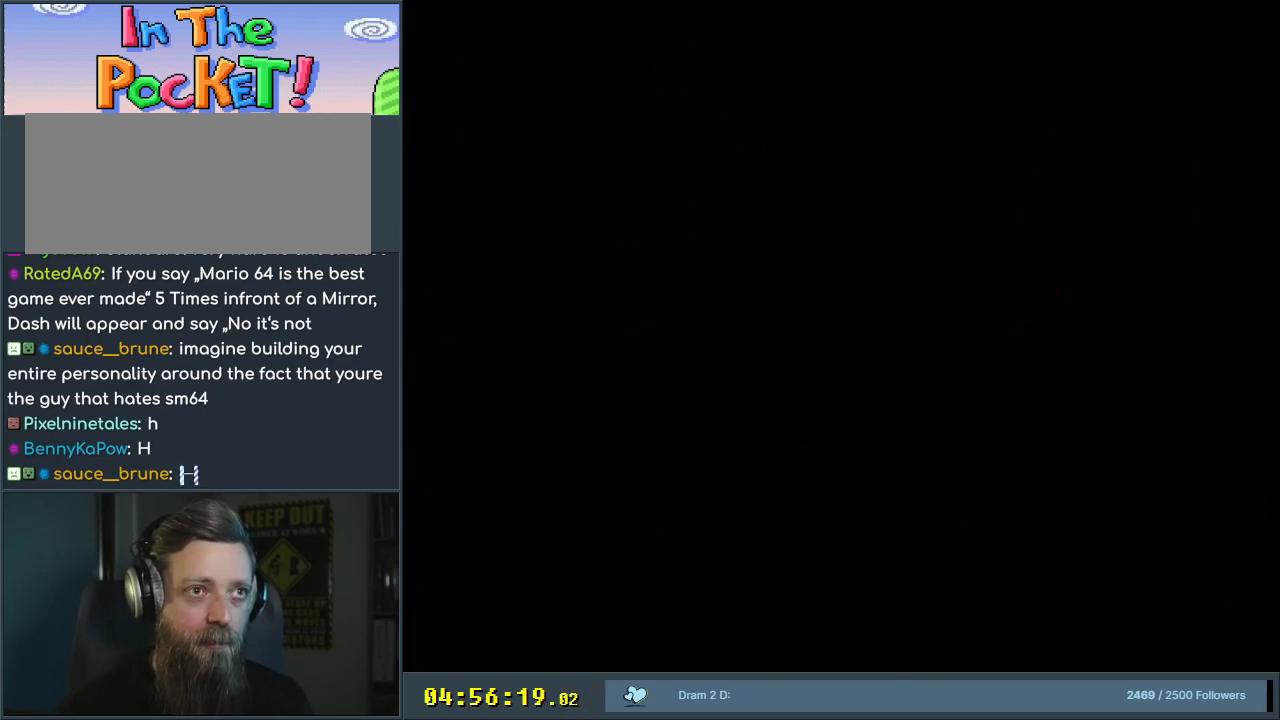
{"buttons": ["B", "Y"], "events": [[217, "B", "down"], [217, "Y", "down"]]}
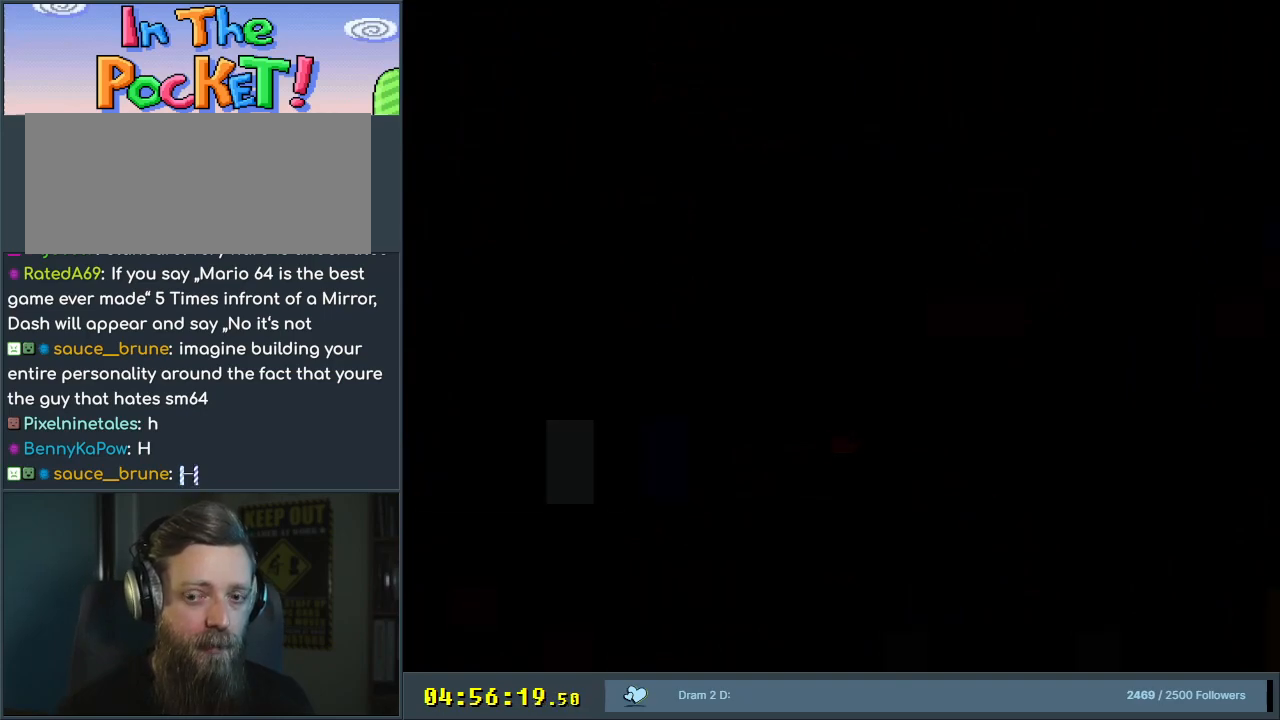
{"buttons": ["Y", "DPAD_RIGHT"], "events": [[300, "B", "up"], [300, "DPAD_RIGHT", "down"]]}
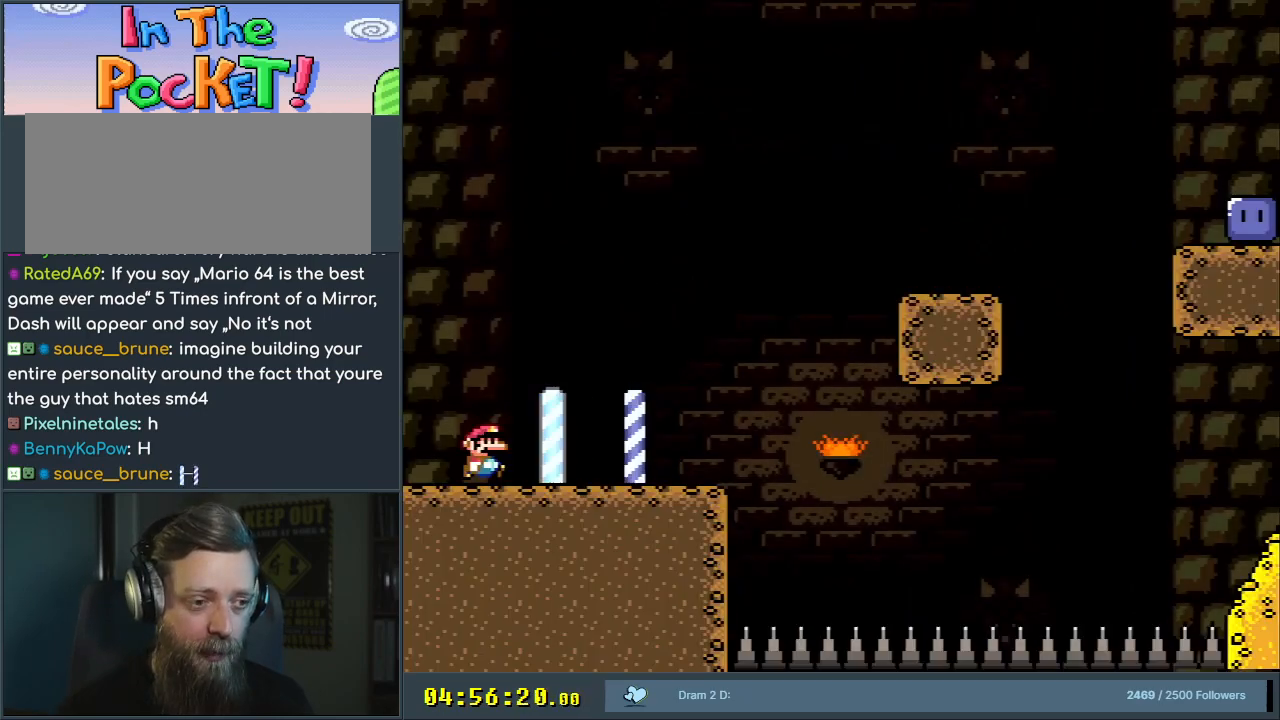
{"buttons": ["B", "Y", "DPAD_RIGHT"], "events": [[500, "B", "down"]]}
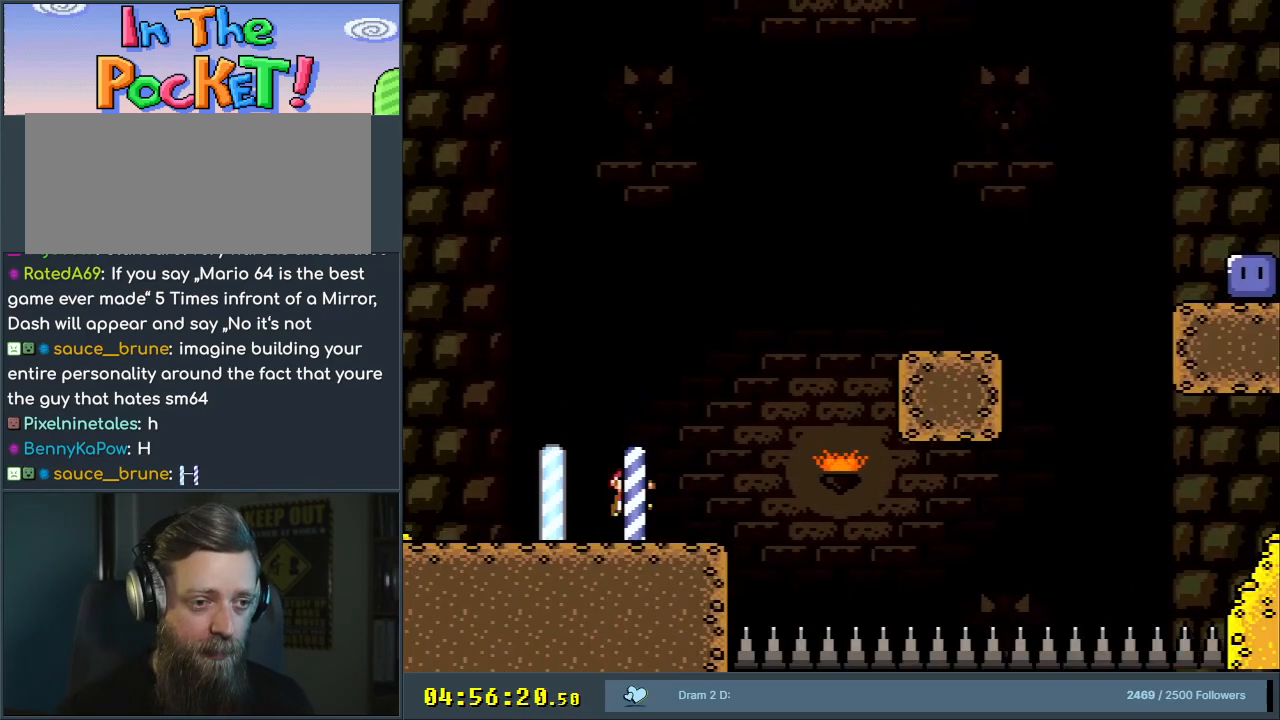
{"buttons": ["Y", "DPAD_RIGHT"], "events": [[367, "B", "up"]]}
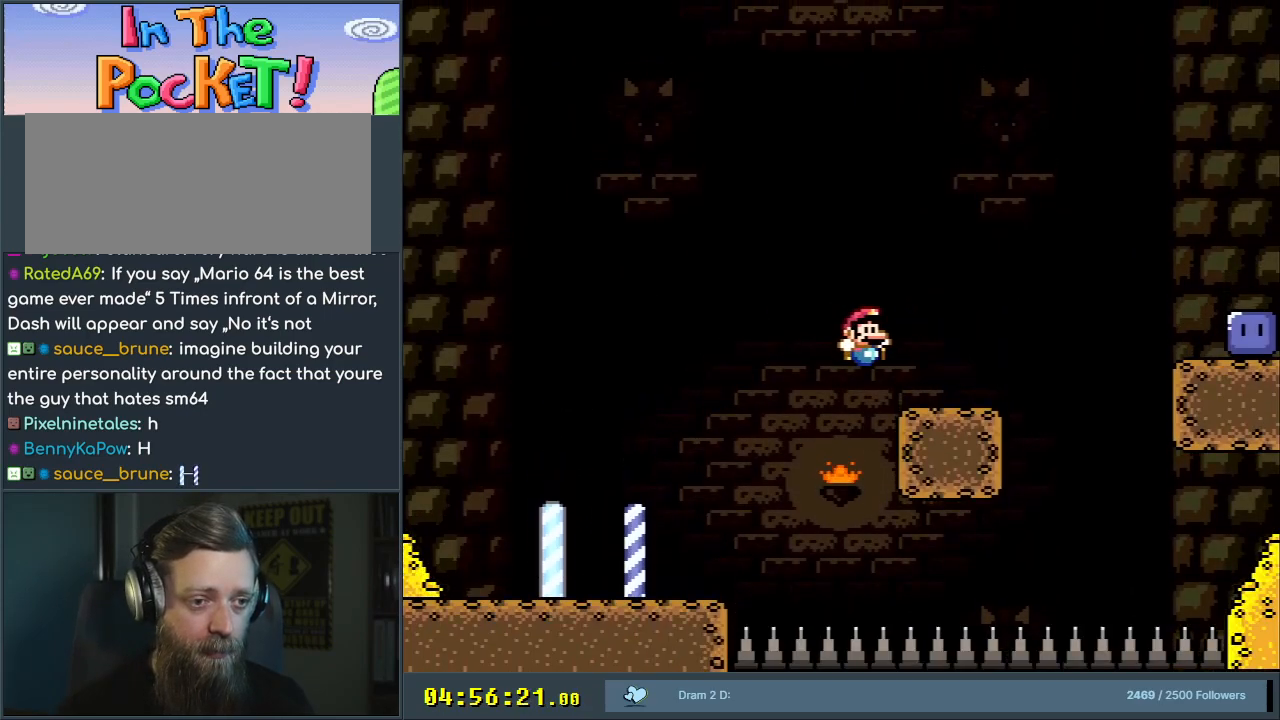
{"buttons": ["Y", "DPAD_RIGHT"], "events": [[183, "B", "down"], [450, "B", "up"]]}
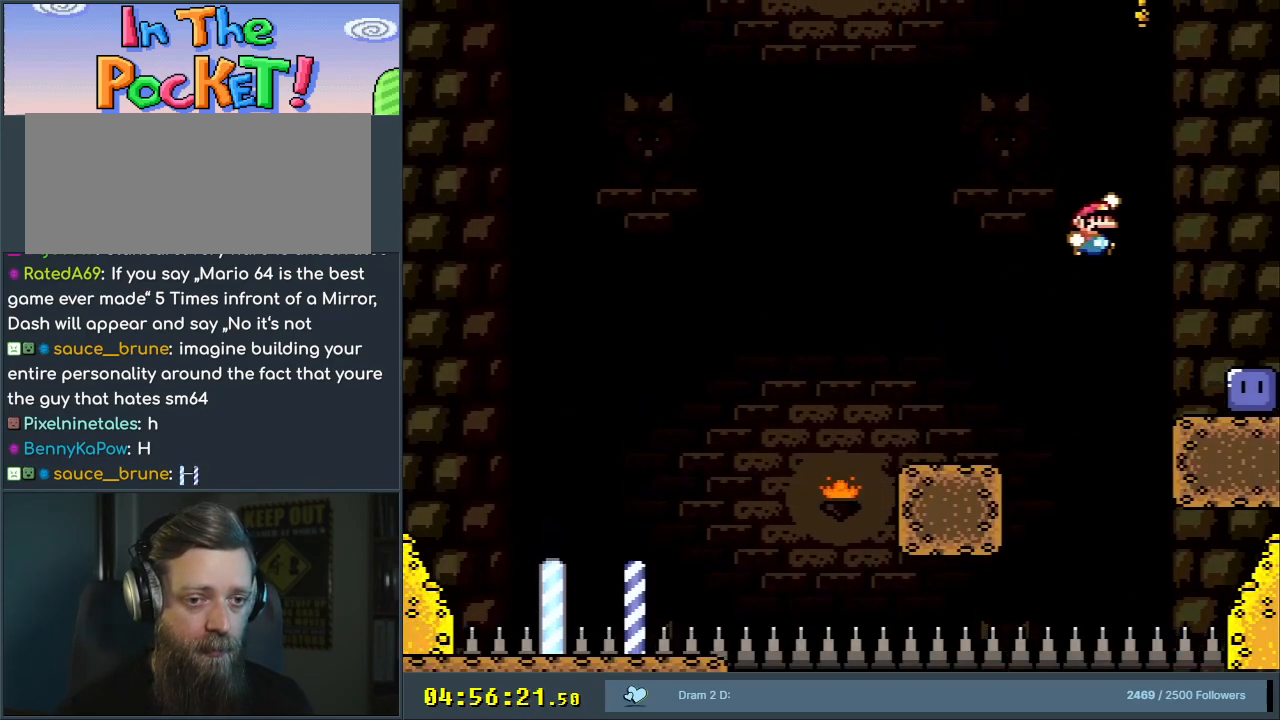
{"buttons": ["B", "Y", "DPAD_LEFT"], "events": [[83, "Y", "up"], [283, "DPAD_RIGHT", "up"], [367, "B", "down"], [367, "Y", "down"], [383, "DPAD_LEFT", "down"]]}
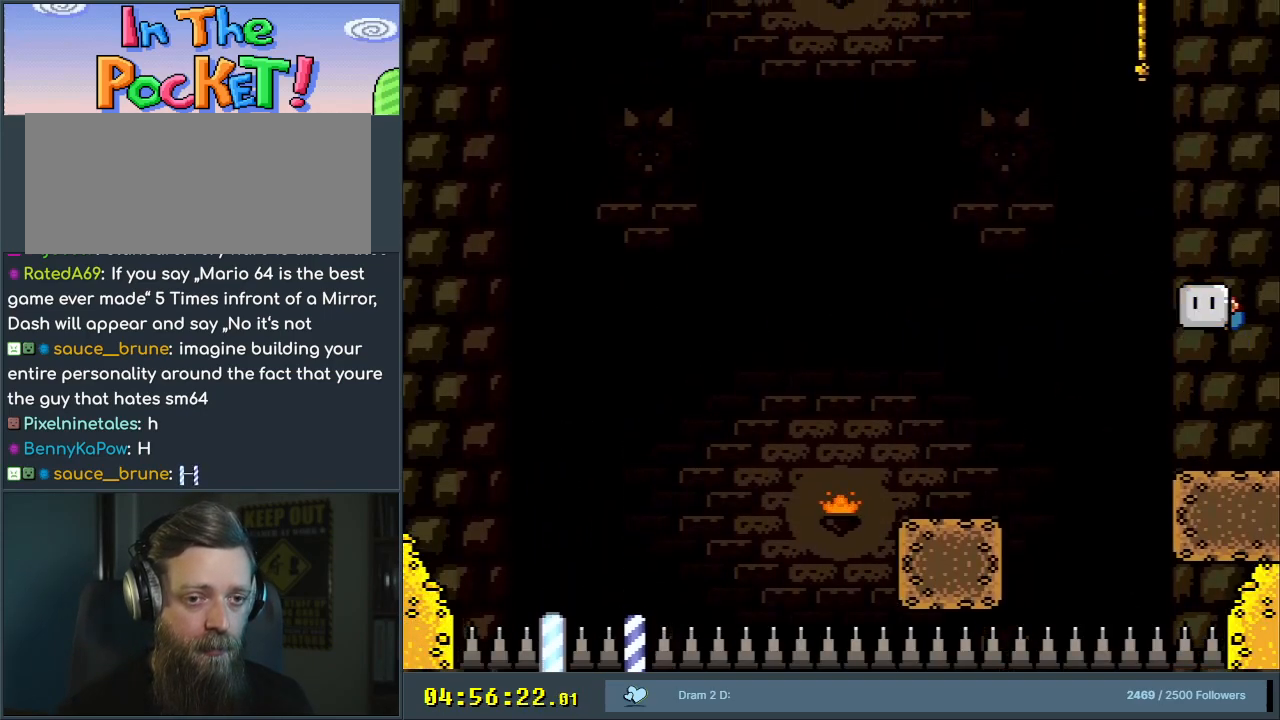
{"buttons": ["X"], "events": [[67, "Y", "up"], [117, "DPAD_LEFT", "up"], [200, "DPAD_RIGHT", "down"], [250, "Y", "down"], [300, "B", "up"], [300, "X", "down"], [333, "Y", "up"], [417, "DPAD_RIGHT", "up"]]}
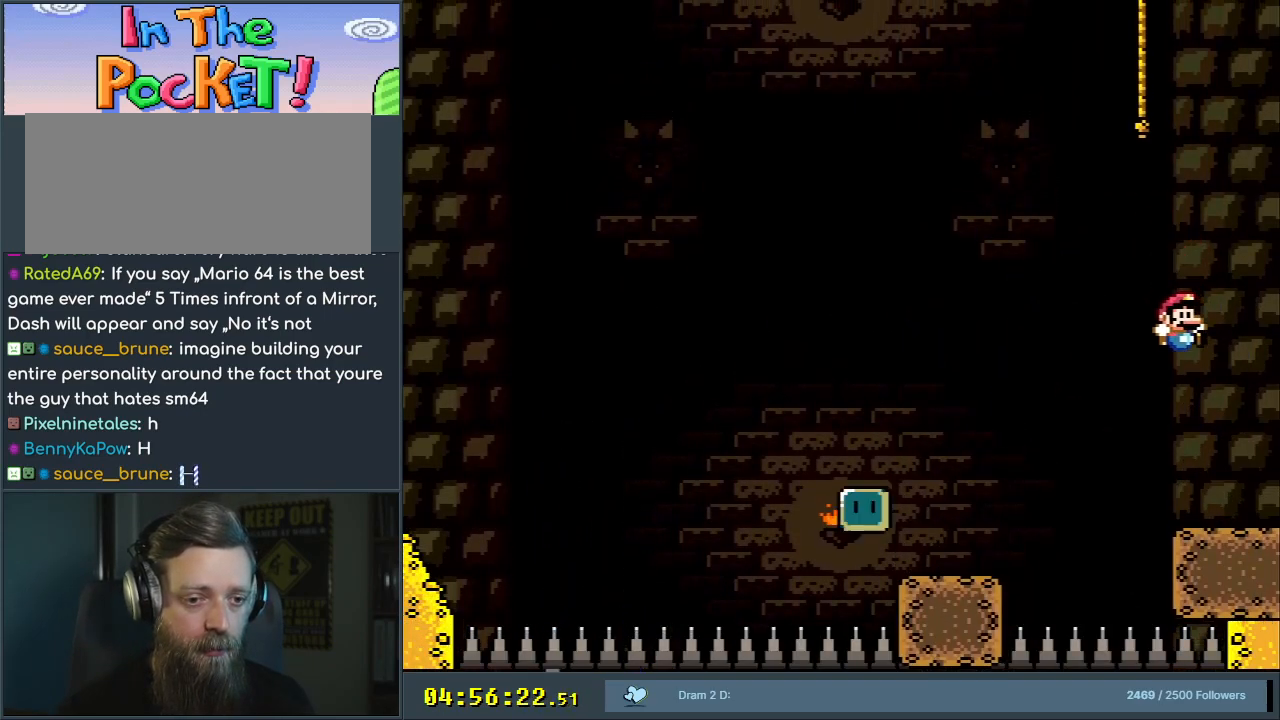
{"buttons": ["X", "DPAD_LEFT"], "events": [[367, "DPAD_LEFT", "down"]]}
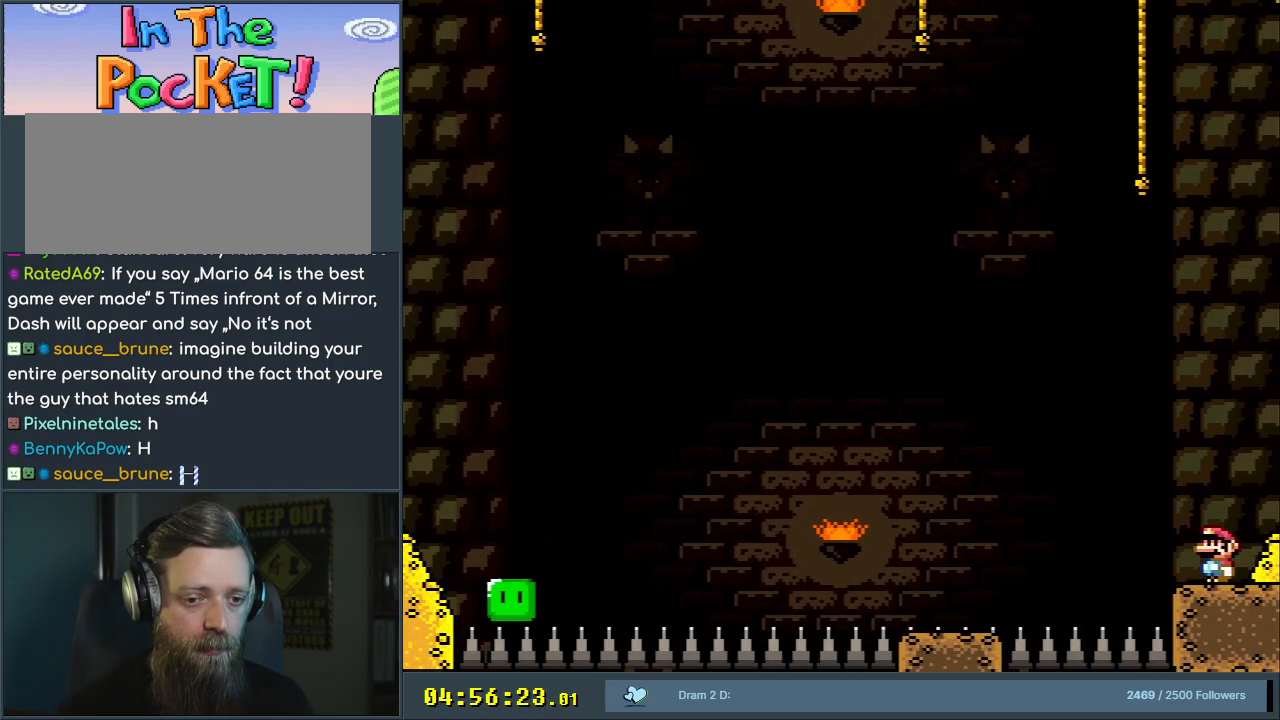
{"buttons": ["A", "X"], "events": [[50, "A", "down"], [167, "DPAD_LEFT", "up"]]}